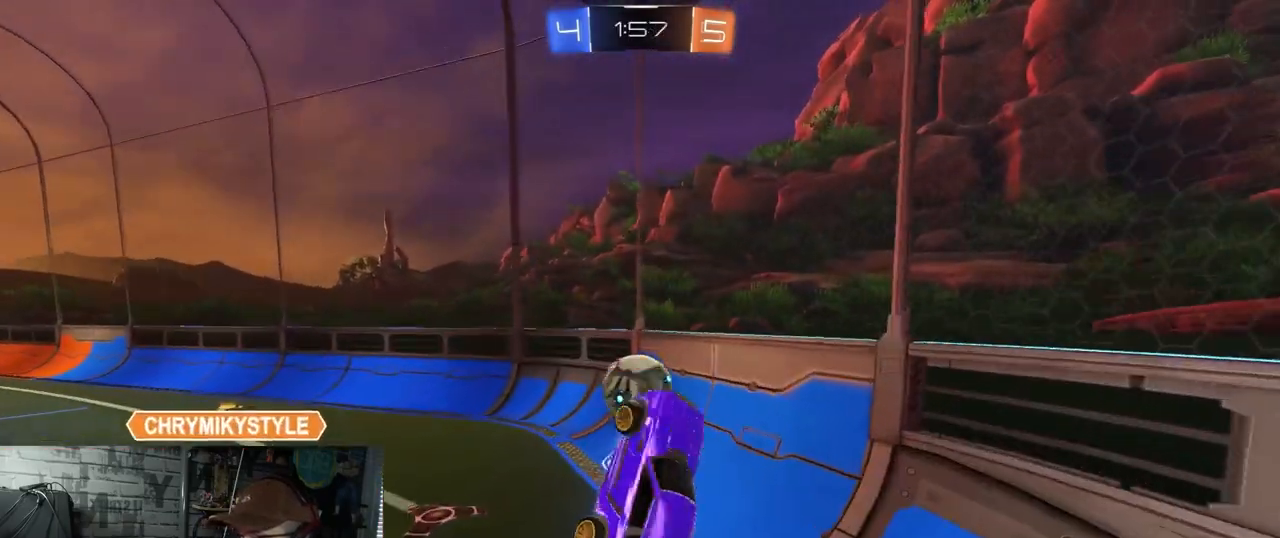
Gameplay with a controller (Xbox layout); each line is a JSON object with the inputs held at the frame after it. "events" lists button and stick changes between this image and that frame as [ms after this image, input, new state], when the widget could be followed in between.
{"buttons": ["R1", "R2"], "left_stick": "center", "right_stick": "center", "events": [[67, "L1", "up"], [484, "R1", "down"], [484, "left_stick", "center"]]}
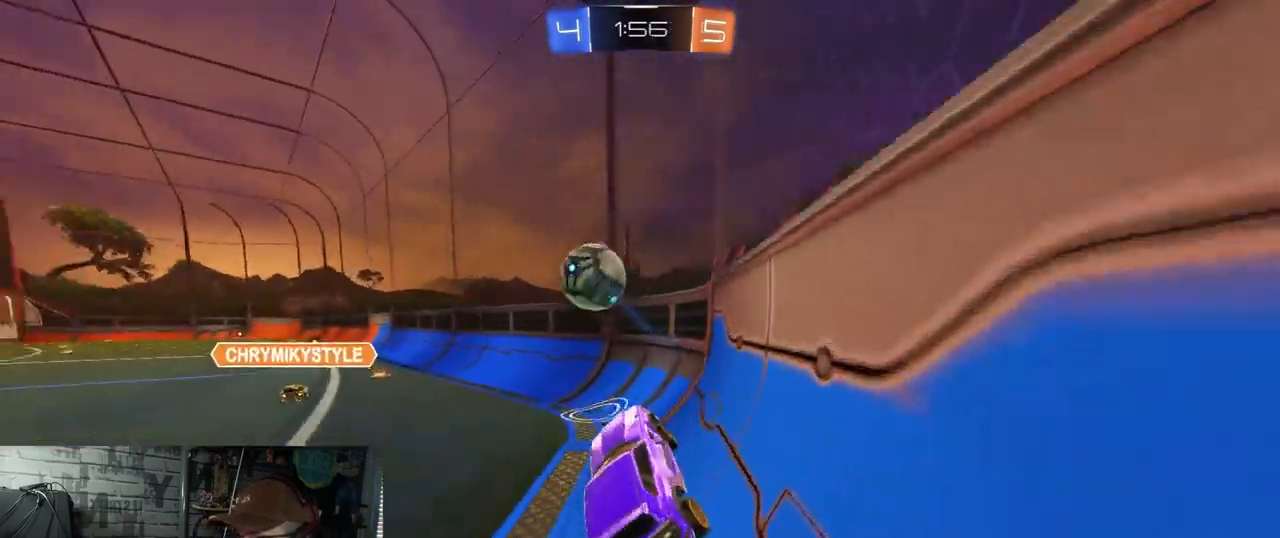
{"buttons": ["R2"], "left_stick": "center", "right_stick": "center", "events": [[183, "left_stick", "left"], [334, "R1", "up"], [334, "left_stick", "center"]]}
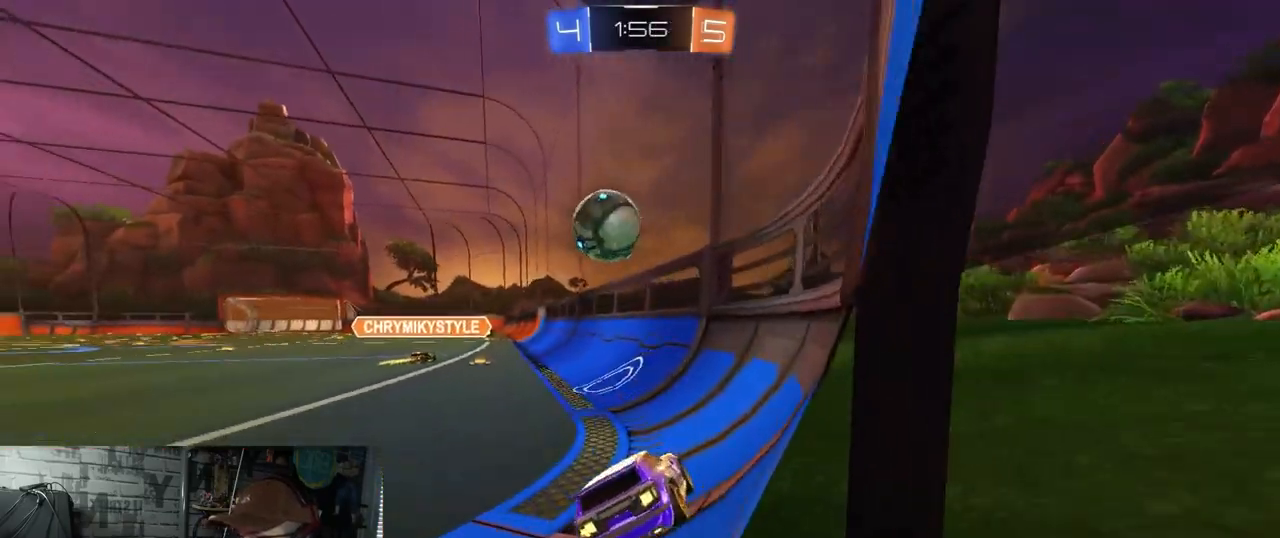
{"buttons": ["R2"], "left_stick": "center", "right_stick": "center", "events": [[151, "left_stick", "left"], [217, "R2", "up"], [284, "L2", "down"], [301, "left_stick", "center"], [384, "R2", "down"], [434, "L2", "up"]]}
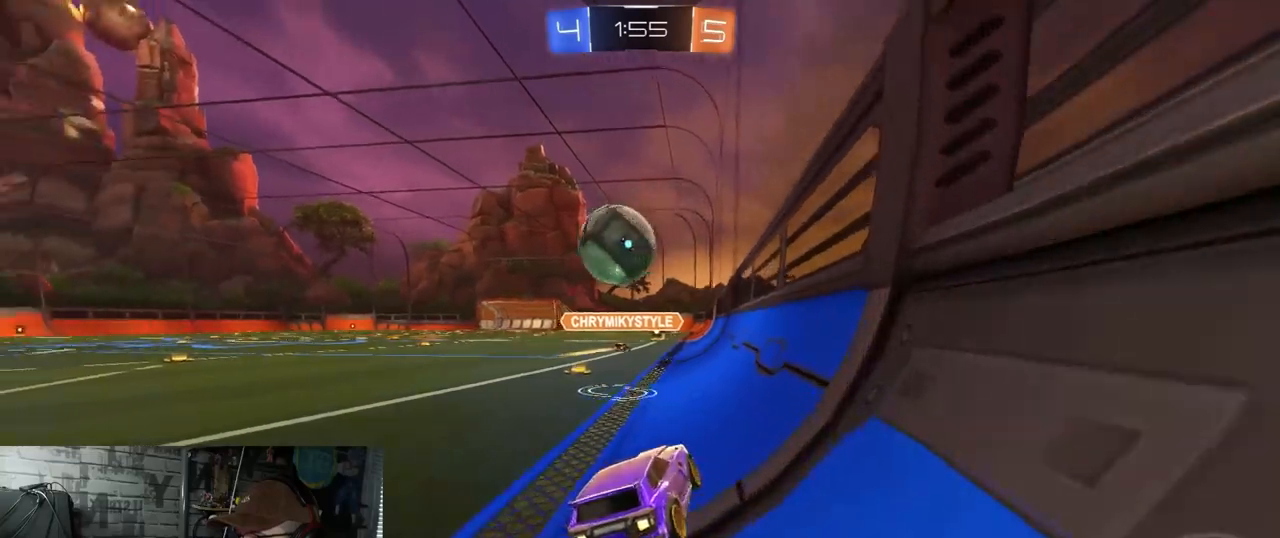
{"buttons": ["Y", "R2"], "left_stick": "center", "right_stick": "center", "events": [[100, "left_stick", "down-left"], [250, "left_stick", "center"], [434, "Y", "down"]]}
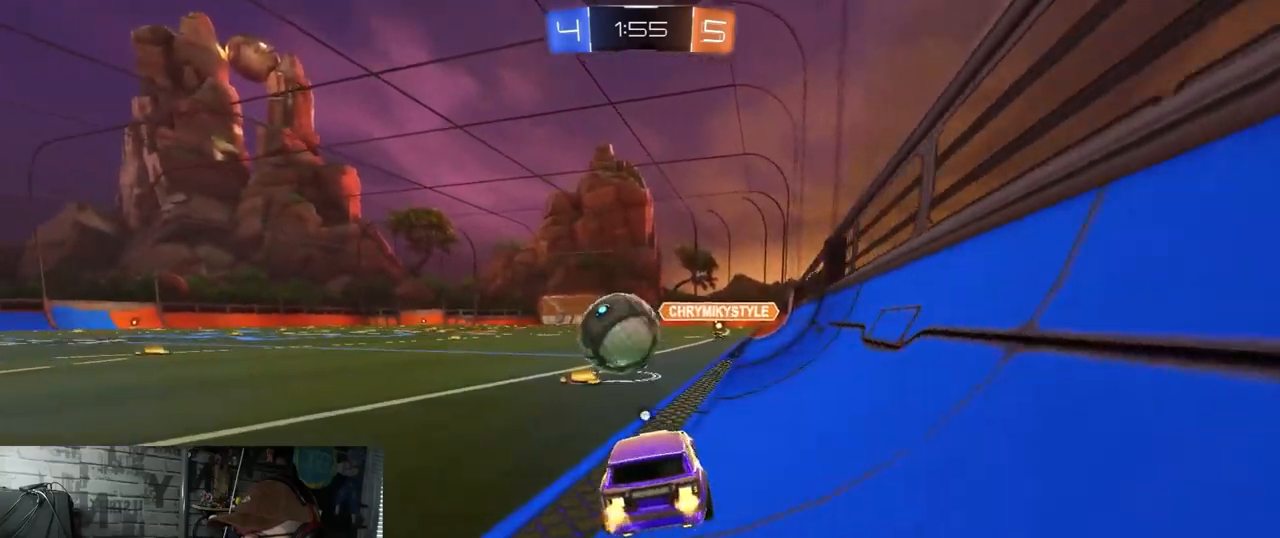
{"buttons": [], "left_stick": "center", "right_stick": "center", "events": [[50, "Y", "up"], [267, "left_stick", "down-left"], [334, "left_stick", "center"], [468, "R2", "up"]]}
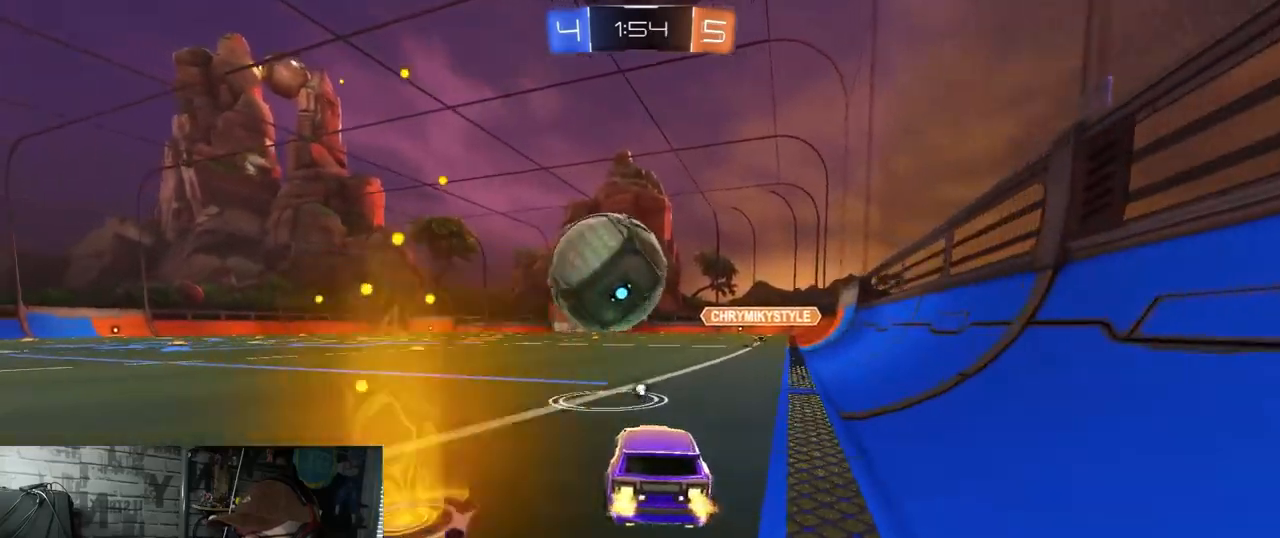
{"buttons": ["R2"], "left_stick": "right", "right_stick": "center", "events": [[250, "left_stick", "down-left"], [267, "R2", "down"], [300, "left_stick", "center"], [484, "left_stick", "right"]]}
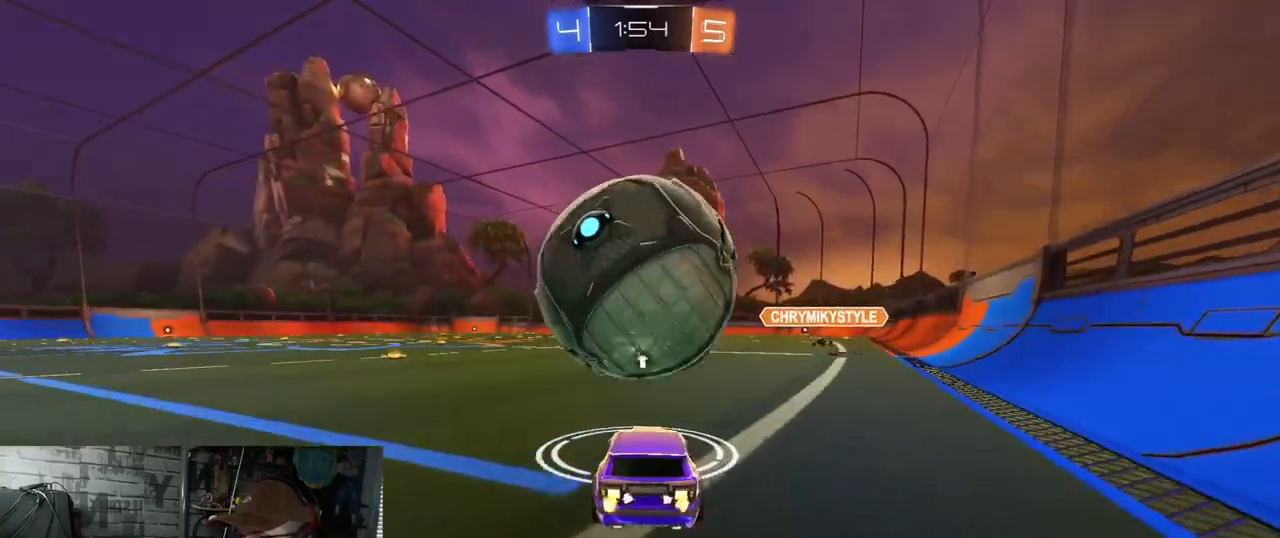
{"buttons": ["R2"], "left_stick": "center", "right_stick": "center", "events": [[67, "left_stick", "center"], [134, "R2", "up"], [317, "left_stick", "down-left"], [384, "left_stick", "center"], [484, "R2", "down"]]}
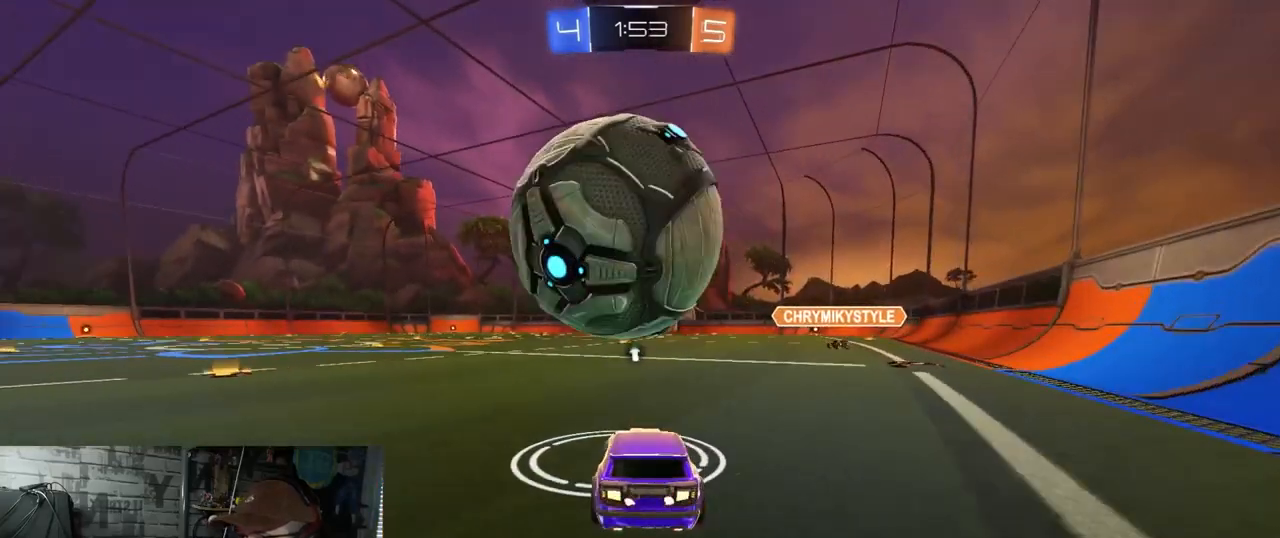
{"buttons": [], "left_stick": "center", "right_stick": "center", "events": [[67, "R1", "down"], [283, "R1", "up"], [300, "left_stick", "right"], [350, "left_stick", "center"], [484, "R2", "up"]]}
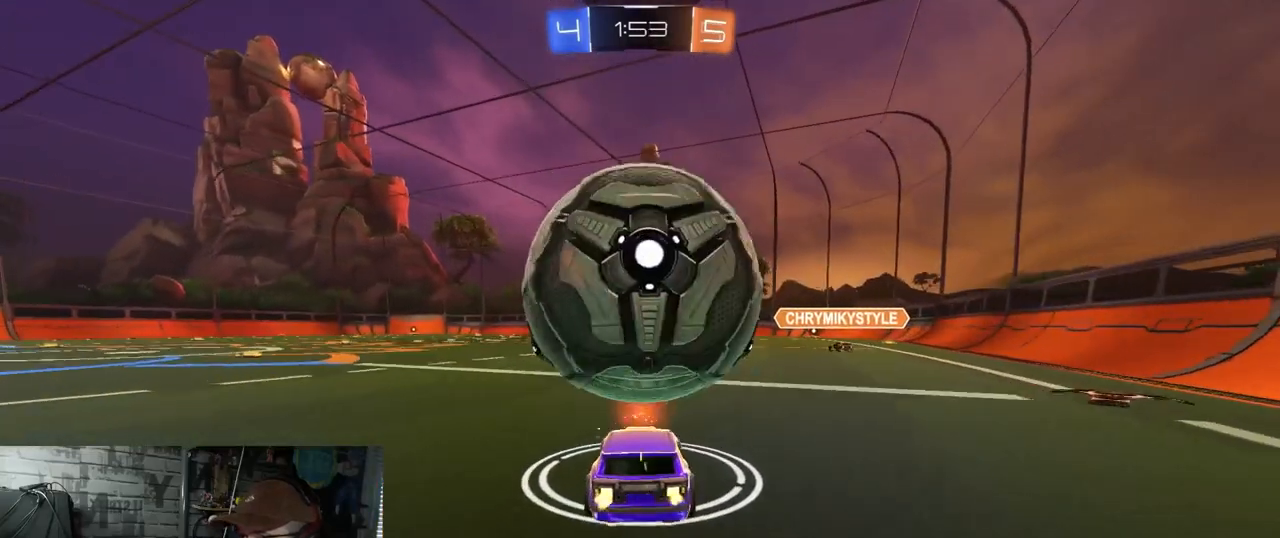
{"buttons": [], "left_stick": "center", "right_stick": "center", "events": []}
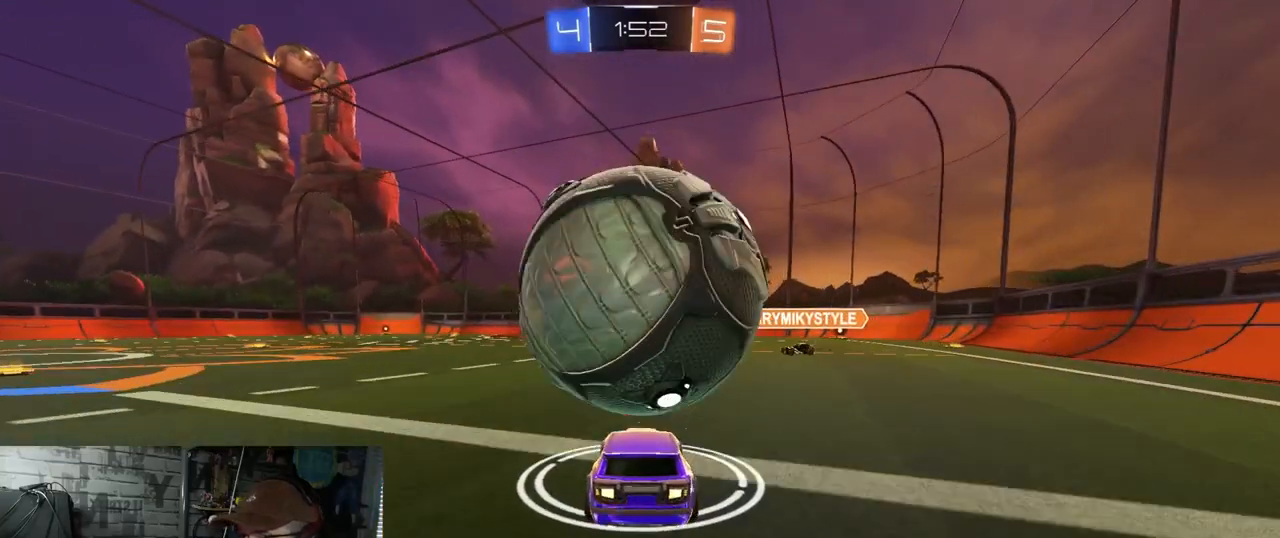
{"buttons": ["A", "R2"], "left_stick": "down", "right_stick": "center", "events": [[33, "R2", "down"], [200, "R1", "down"], [200, "left_stick", "up"], [217, "A", "down"], [300, "A", "up"], [334, "A", "down"], [334, "left_stick", "down-left"], [400, "left_stick", "down"], [484, "R1", "up"]]}
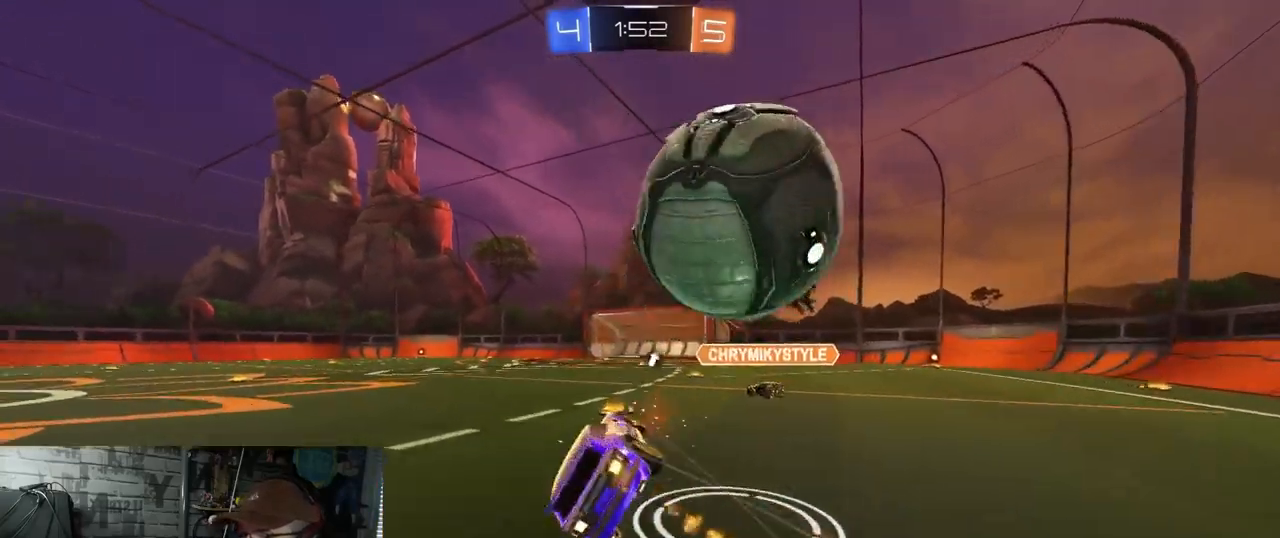
{"buttons": ["R2"], "left_stick": "down", "right_stick": "center", "events": [[84, "A", "up"], [251, "Y", "down"], [267, "L1", "down"], [401, "Y", "up"], [484, "L1", "up"]]}
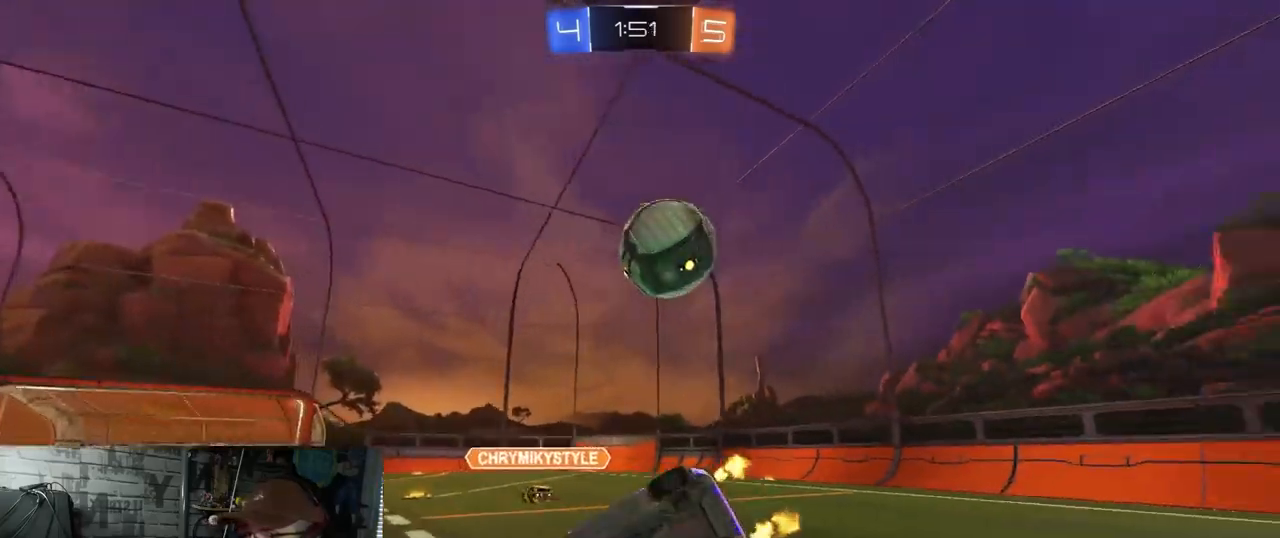
{"buttons": ["R2"], "left_stick": "center", "right_stick": "center", "events": [[67, "R1", "down"], [283, "left_stick", "center"], [367, "R1", "up"]]}
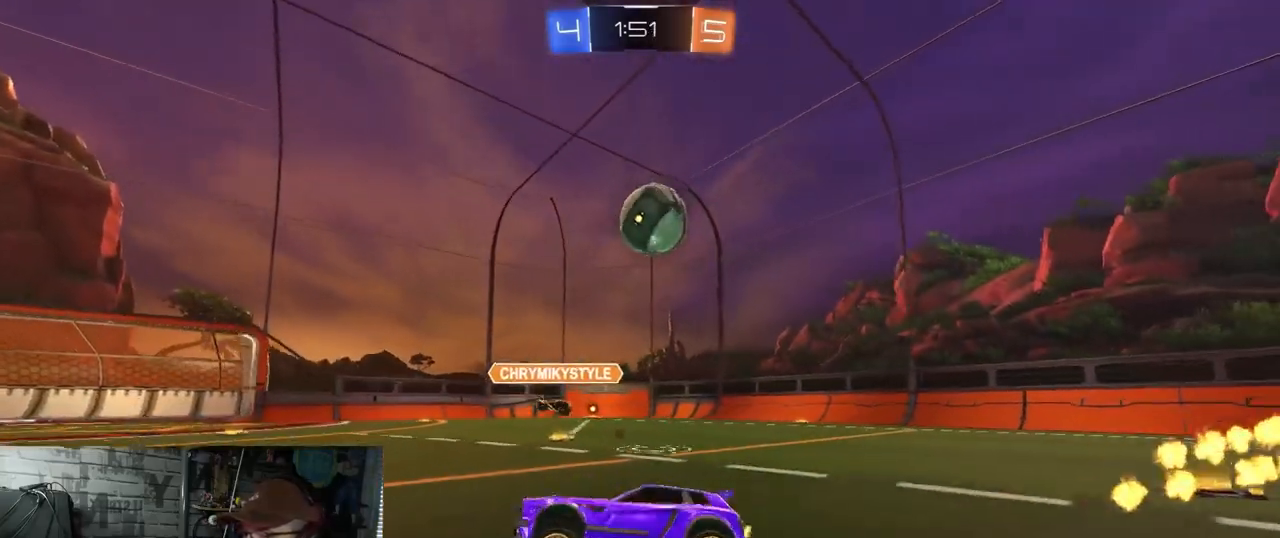
{"buttons": ["R2"], "left_stick": "center", "right_stick": "center", "events": [[167, "left_stick", "left"], [317, "left_stick", "center"]]}
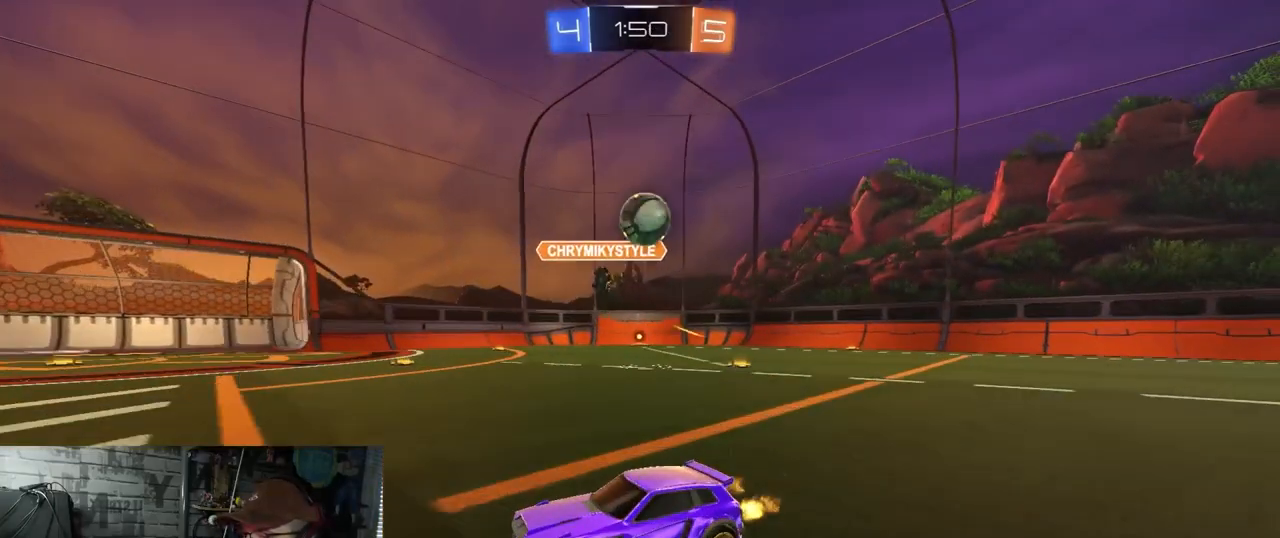
{"buttons": ["L1", "R2"], "left_stick": "up-right", "right_stick": "center", "events": [[67, "L2", "down"], [83, "R2", "up"], [100, "left_stick", "up-right"], [317, "L2", "up"], [367, "R2", "down"], [450, "L1", "down"]]}
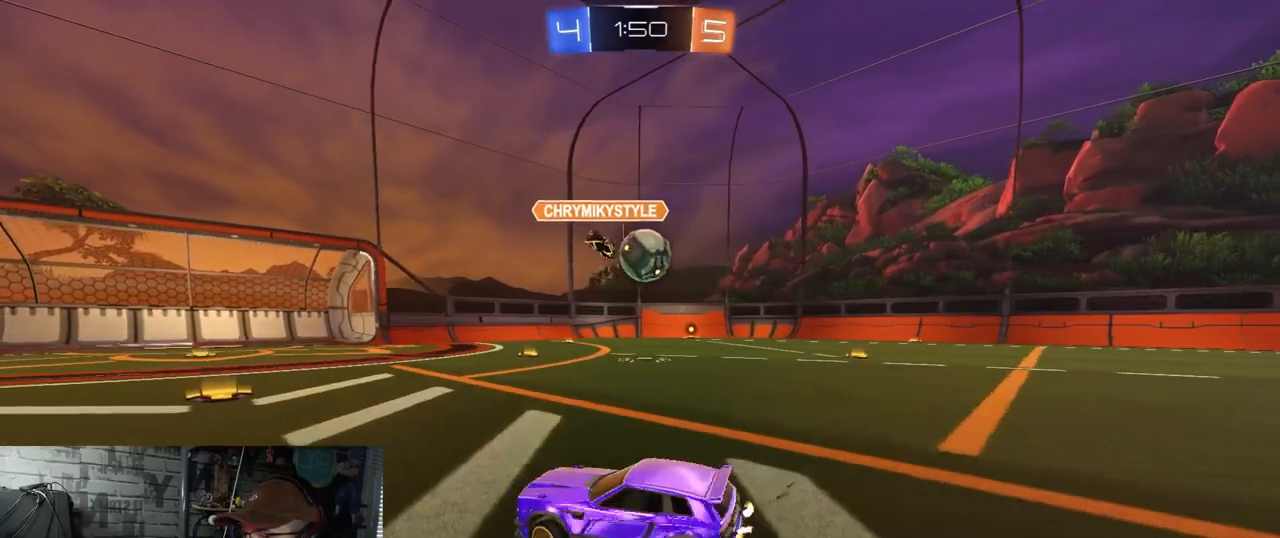
{"buttons": ["A", "R2"], "left_stick": "down-left", "right_stick": "center", "events": [[84, "L1", "up"], [84, "left_stick", "right"], [434, "left_stick", "down-left"], [468, "A", "down"]]}
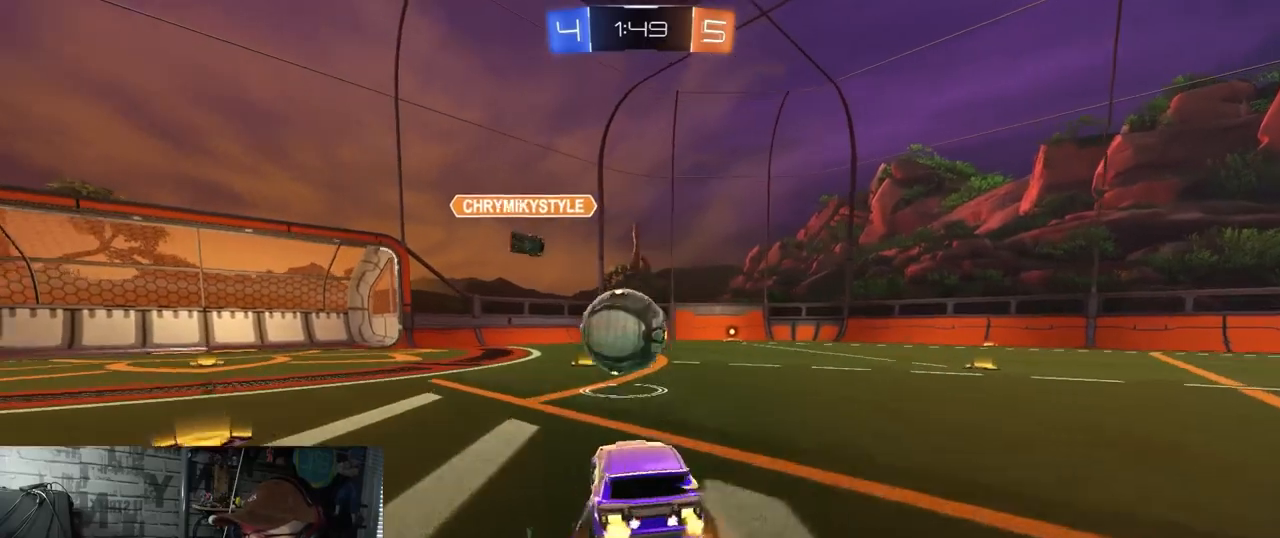
{"buttons": ["R2"], "left_stick": "center", "right_stick": "center", "events": [[33, "L1", "down"], [100, "left_stick", "right"], [167, "A", "up"], [183, "L1", "up"], [200, "left_stick", "up"], [267, "A", "down"], [267, "L1", "down"], [283, "left_stick", "up-left"], [450, "L1", "up"], [467, "left_stick", "center"], [500, "A", "up"]]}
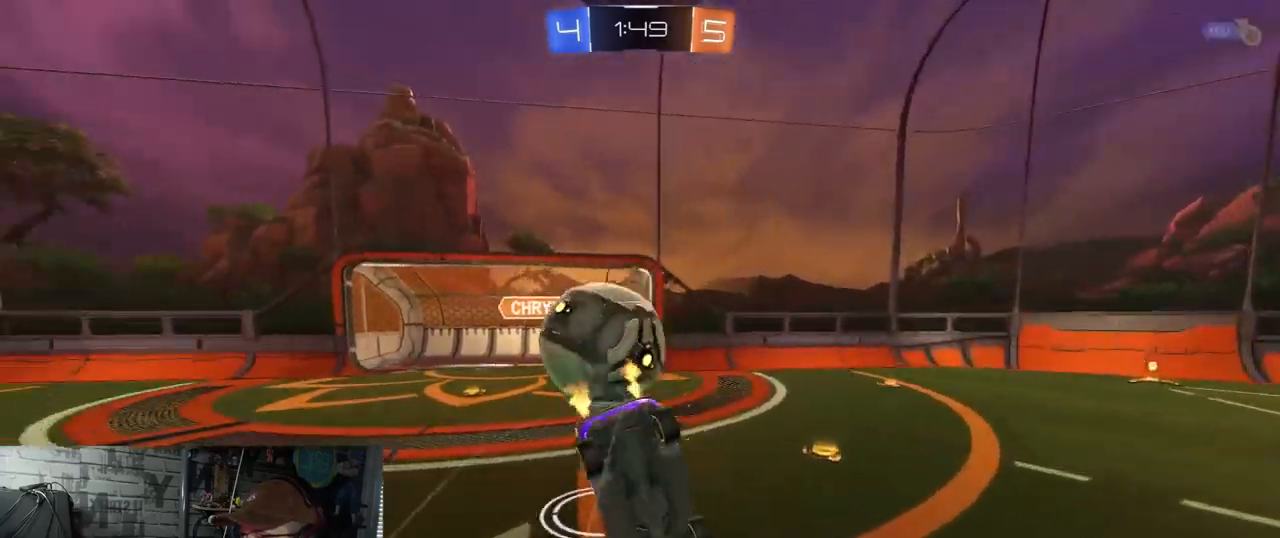
{"buttons": ["R2"], "left_stick": "center", "right_stick": "center", "events": [[284, "left_stick", "left"], [317, "L1", "down"], [451, "L1", "up"], [468, "left_stick", "center"]]}
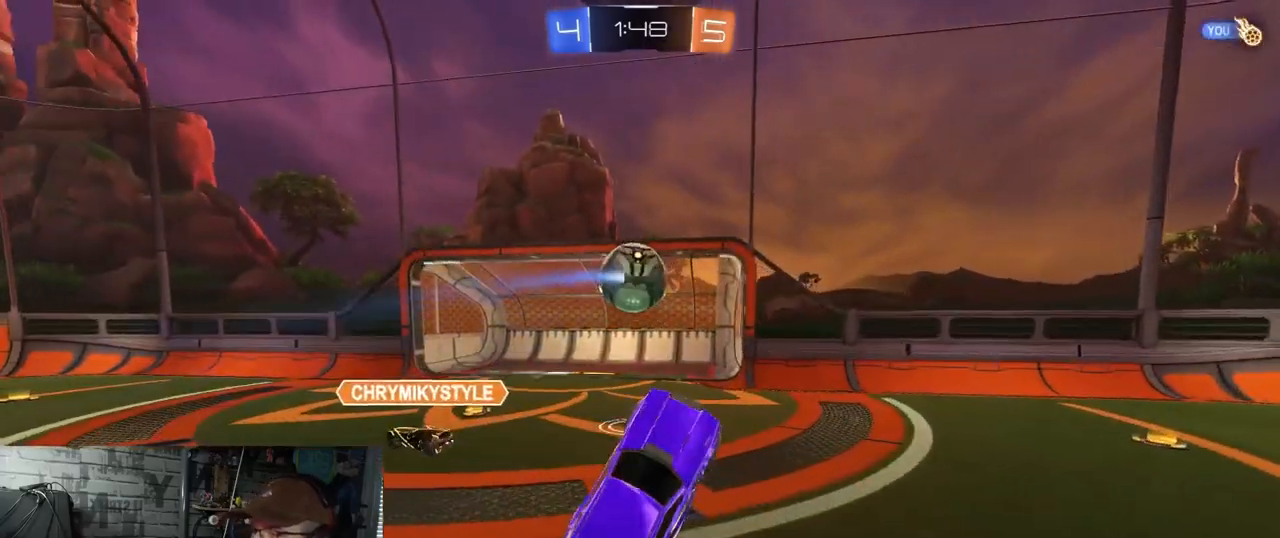
{"buttons": [], "left_stick": "center", "right_stick": "center", "events": [[17, "R2", "up"]]}
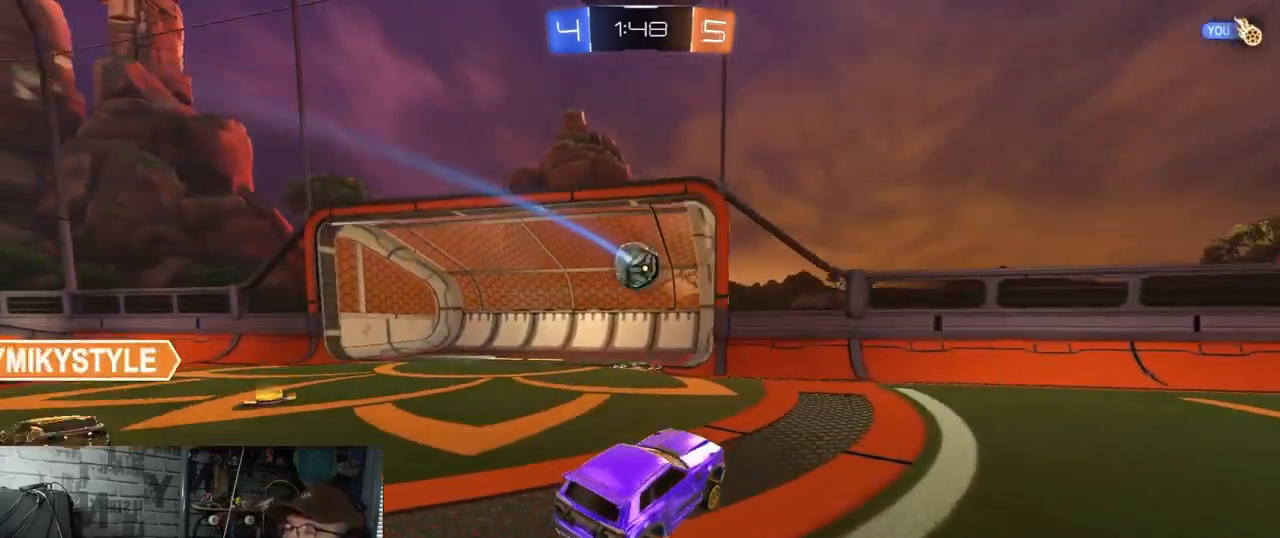
{"buttons": [], "left_stick": "center", "right_stick": "center", "events": []}
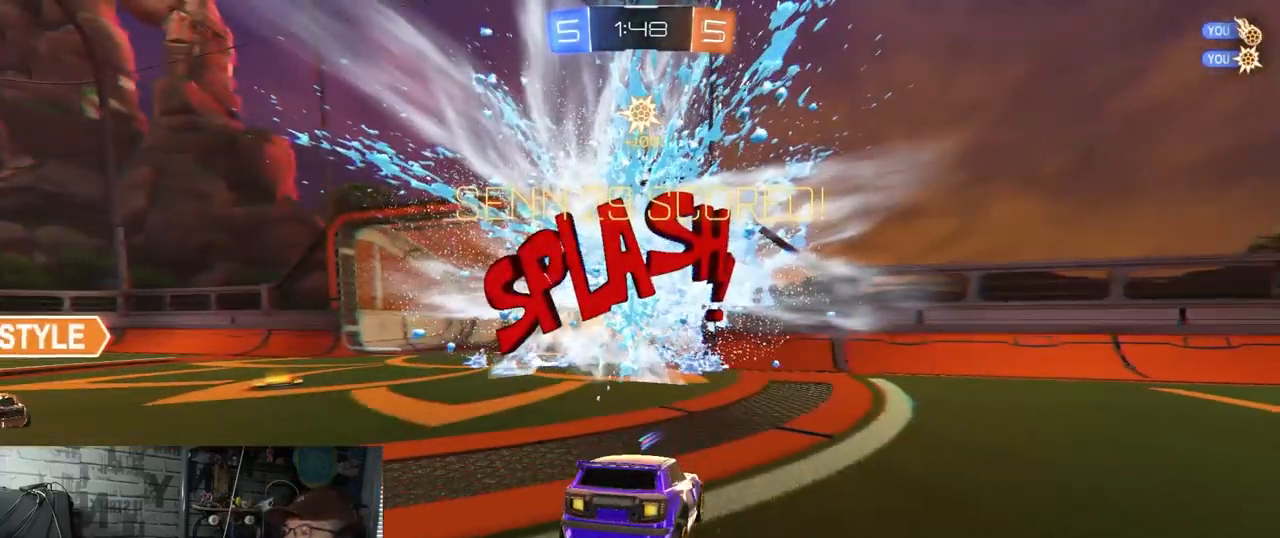
{"buttons": ["R1", "R2"], "left_stick": "center", "right_stick": "center", "events": [[83, "R1", "down"], [83, "R2", "down"]]}
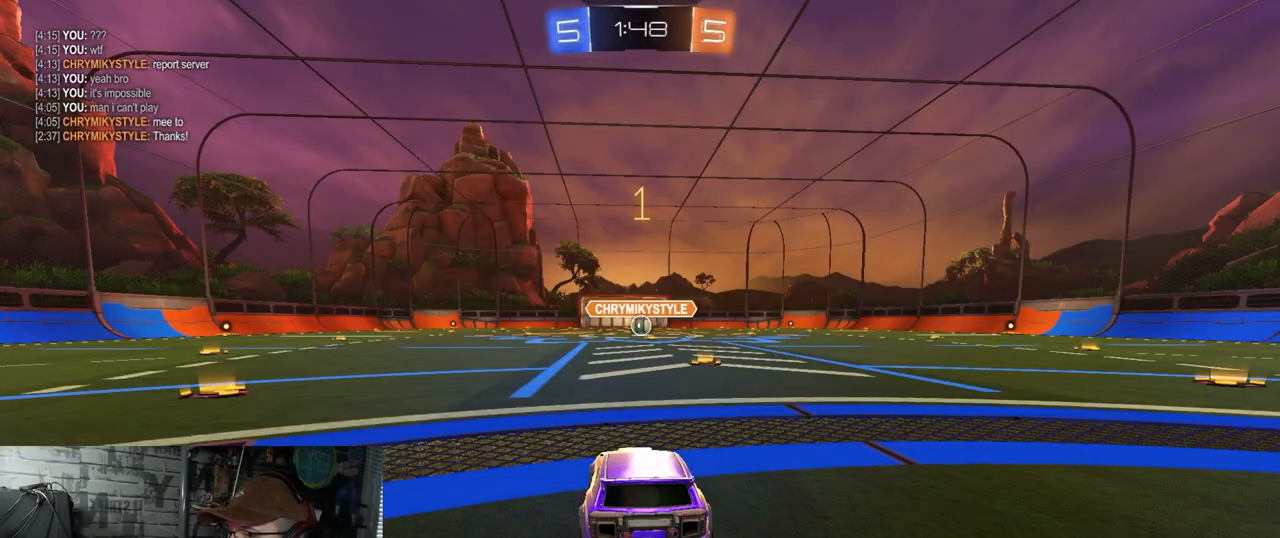
{"buttons": ["R1", "R2"], "left_stick": "center", "right_stick": "center", "events": []}
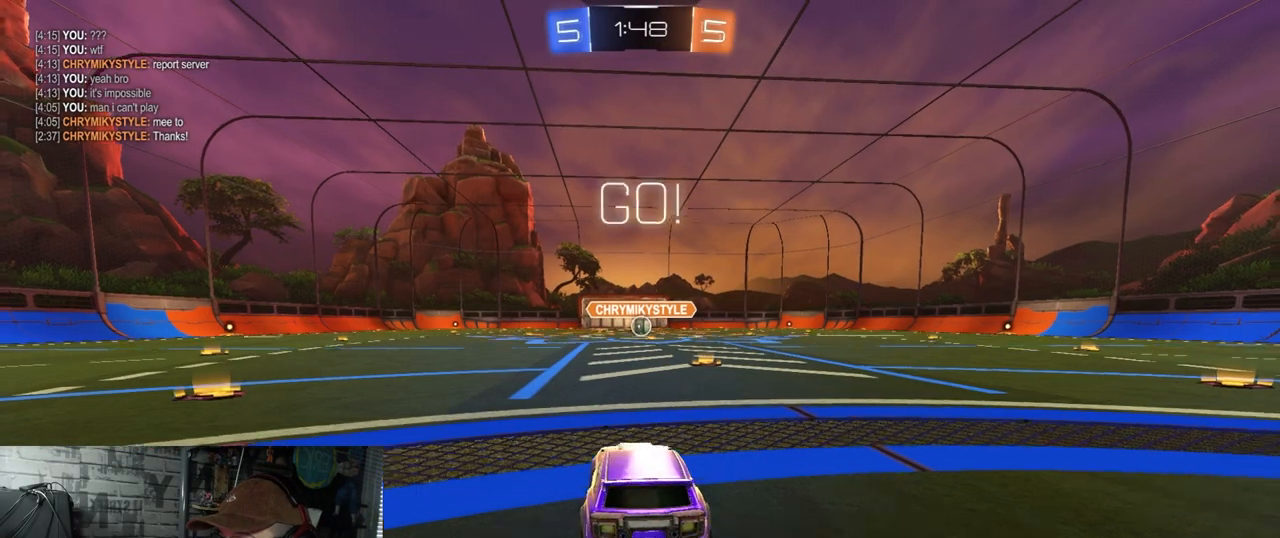
{"buttons": ["A", "R1", "R2"], "left_stick": "up", "right_stick": "center", "events": [[17, "left_stick", "right"], [133, "left_stick", "center"], [300, "left_stick", "left"], [467, "A", "down"], [500, "left_stick", "up"]]}
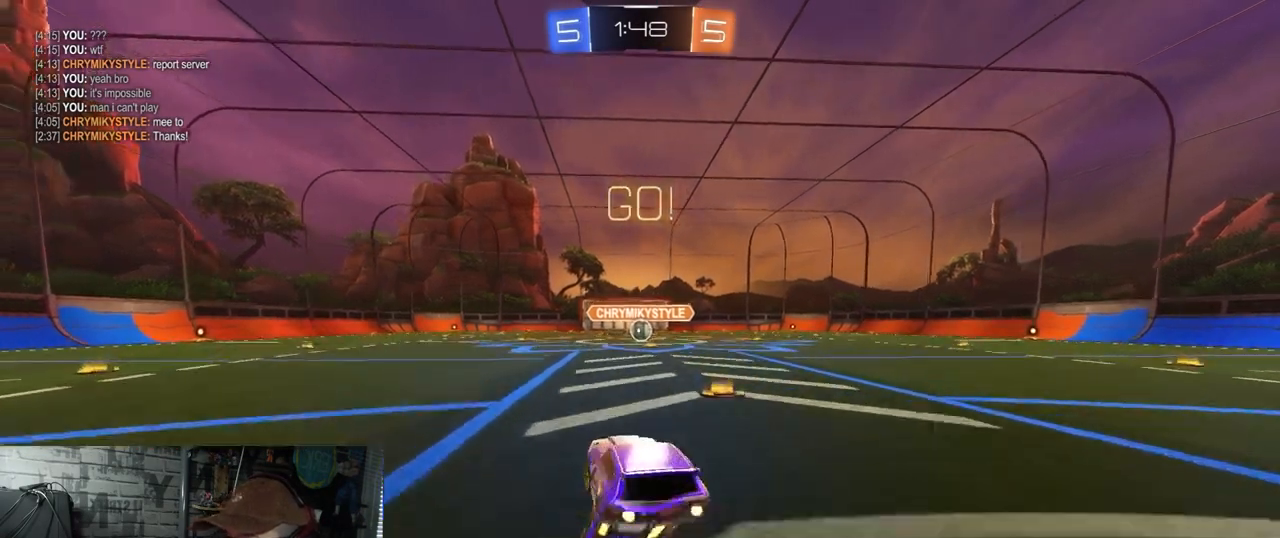
{"buttons": ["A", "X", "R1", "R2"], "left_stick": "right", "right_stick": "center", "events": [[34, "A", "up"], [84, "A", "down"], [100, "X", "down"], [117, "left_stick", "down-right"], [367, "left_stick", "right"]]}
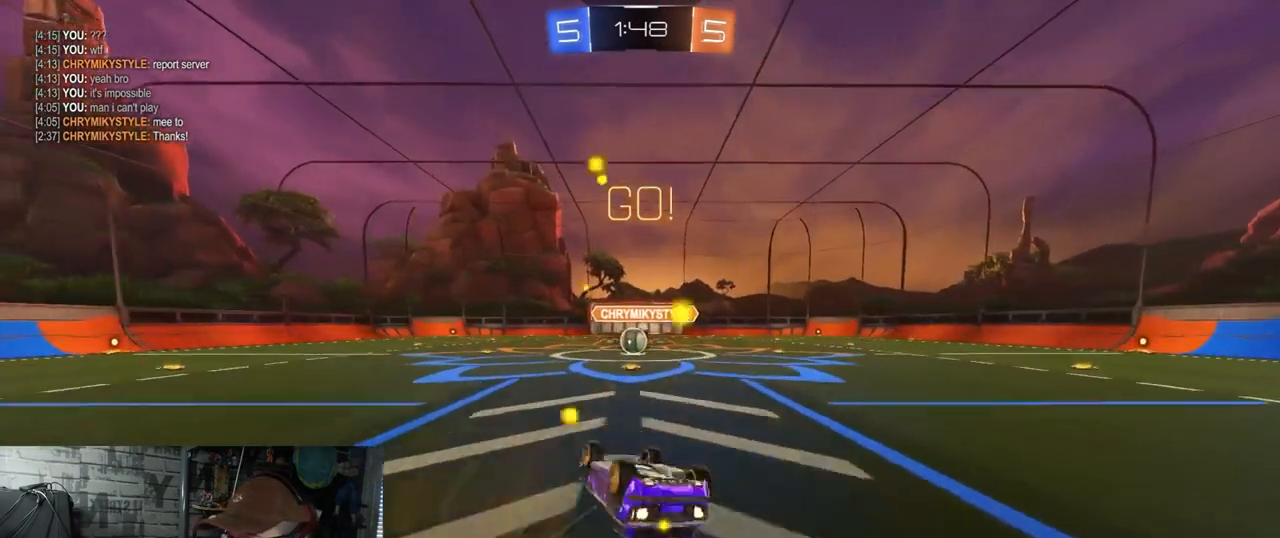
{"buttons": ["R2"], "left_stick": "center", "right_stick": "center", "events": [[217, "A", "up"], [217, "R1", "up"], [233, "left_stick", "down-right"], [267, "X", "up"], [400, "left_stick", "center"]]}
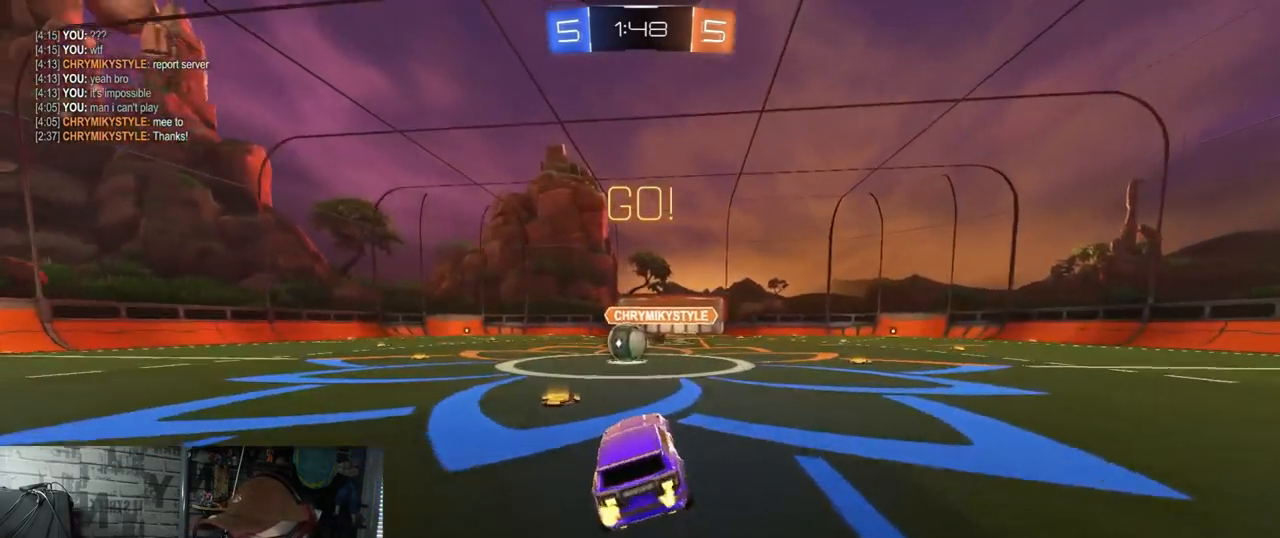
{"buttons": ["A", "L1", "R1", "R2"], "left_stick": "left", "right_stick": "center", "events": [[100, "left_stick", "down-left"], [367, "left_stick", "left"], [434, "R1", "down"], [468, "A", "down"], [484, "L1", "down"]]}
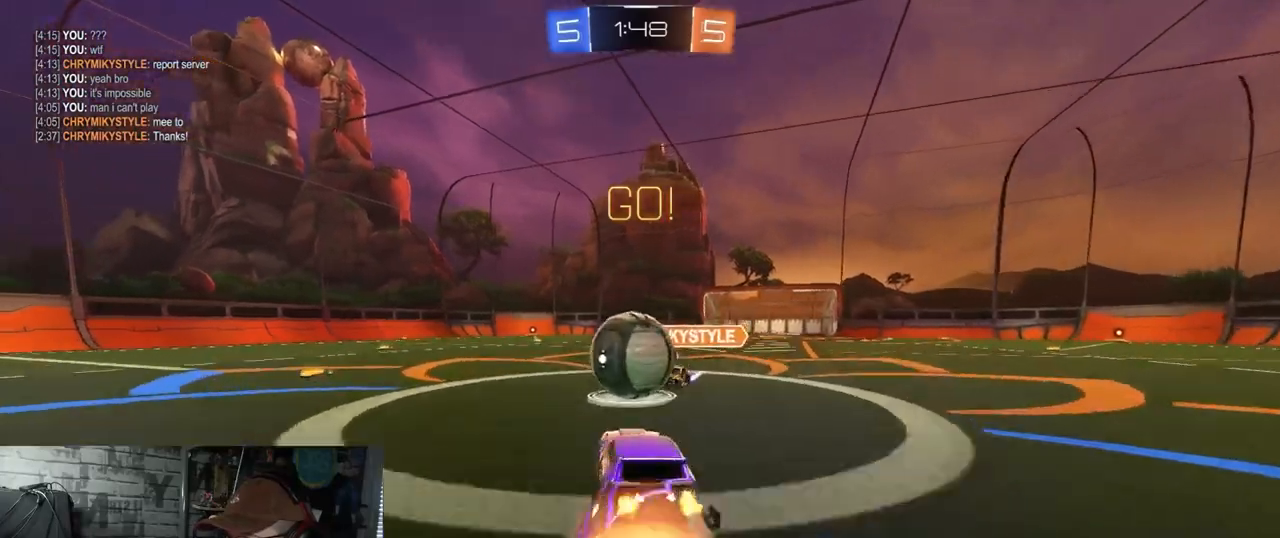
{"buttons": ["R2"], "left_stick": "center", "right_stick": "center", "events": [[17, "left_stick", "up-left"], [83, "A", "up"], [150, "A", "down"], [384, "R1", "up"], [434, "A", "up"], [434, "L1", "up"], [450, "left_stick", "center"]]}
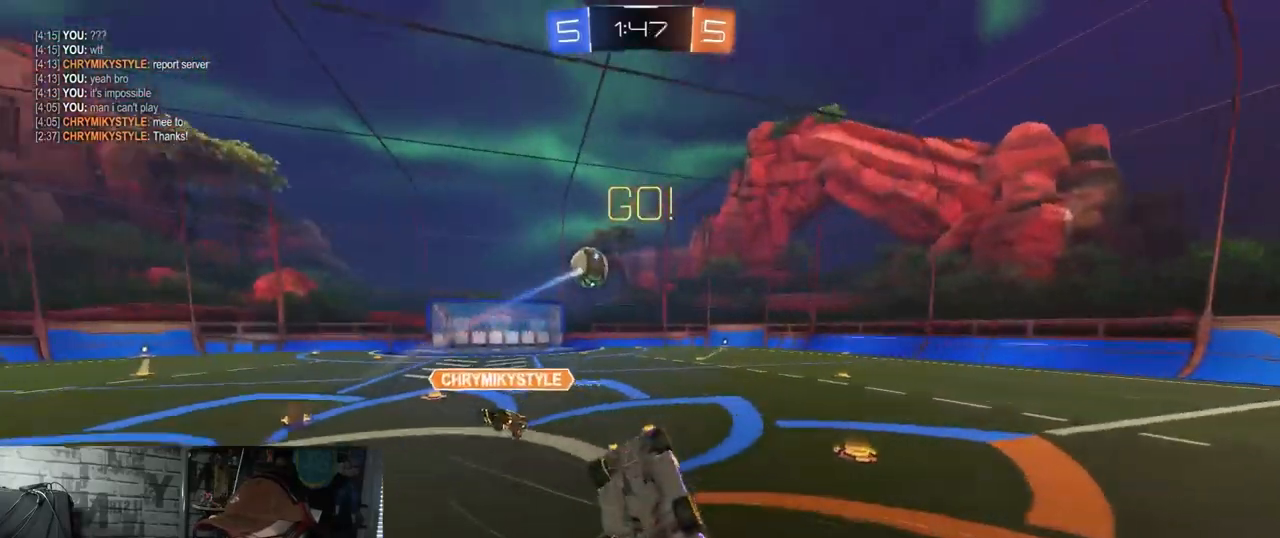
{"buttons": ["R2"], "left_stick": "center", "right_stick": "center", "events": []}
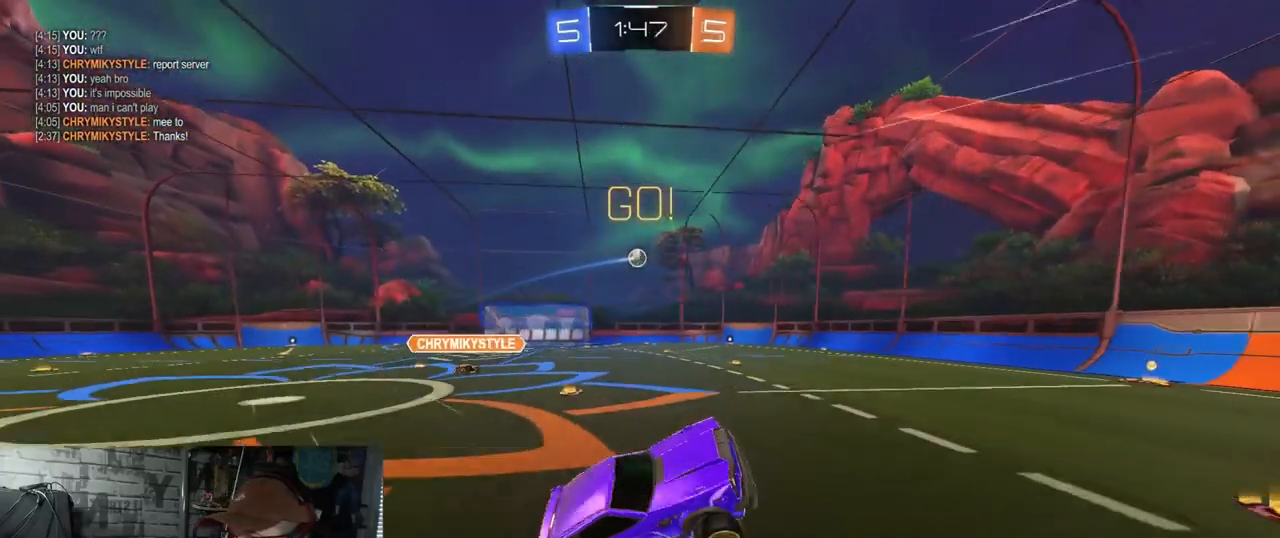
{"buttons": ["R2"], "left_stick": "left", "right_stick": "center", "events": [[250, "left_stick", "left"]]}
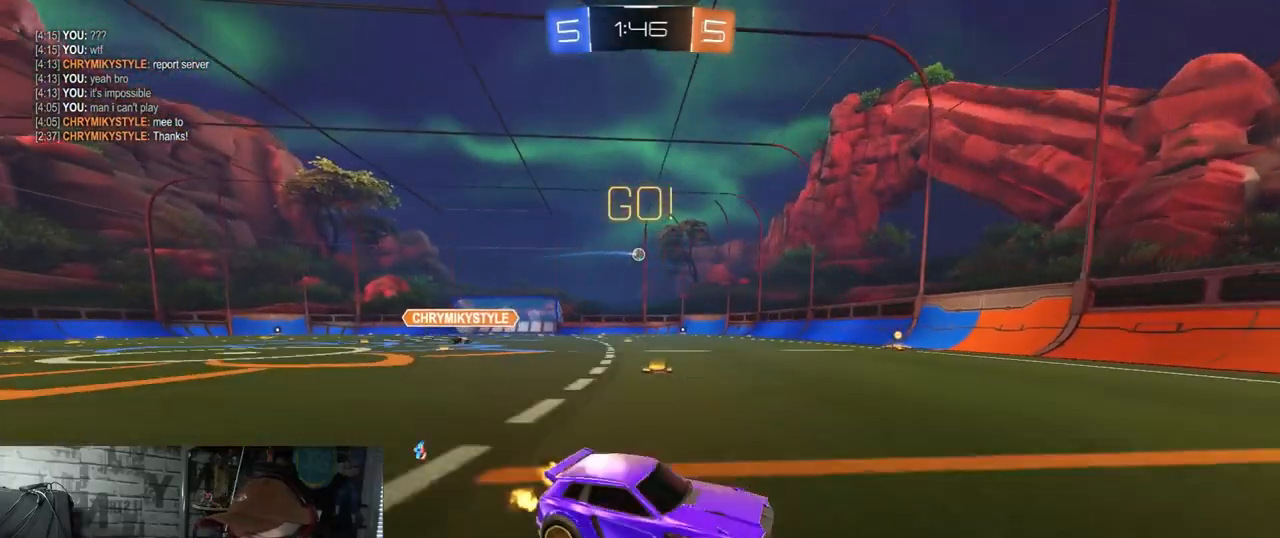
{"buttons": ["R2"], "left_stick": "left", "right_stick": "center", "events": [[151, "L1", "down"], [301, "L1", "up"]]}
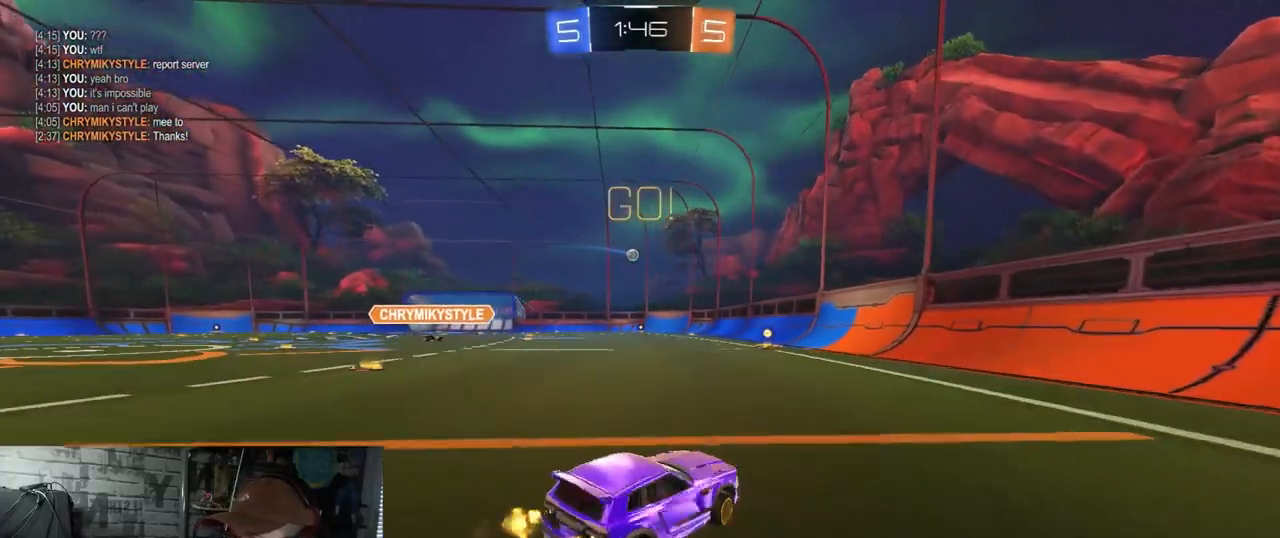
{"buttons": ["R2"], "left_stick": "up", "right_stick": "center", "events": [[183, "left_stick", "center"], [300, "left_stick", "left"], [400, "A", "down"], [450, "left_stick", "up"], [467, "A", "up"]]}